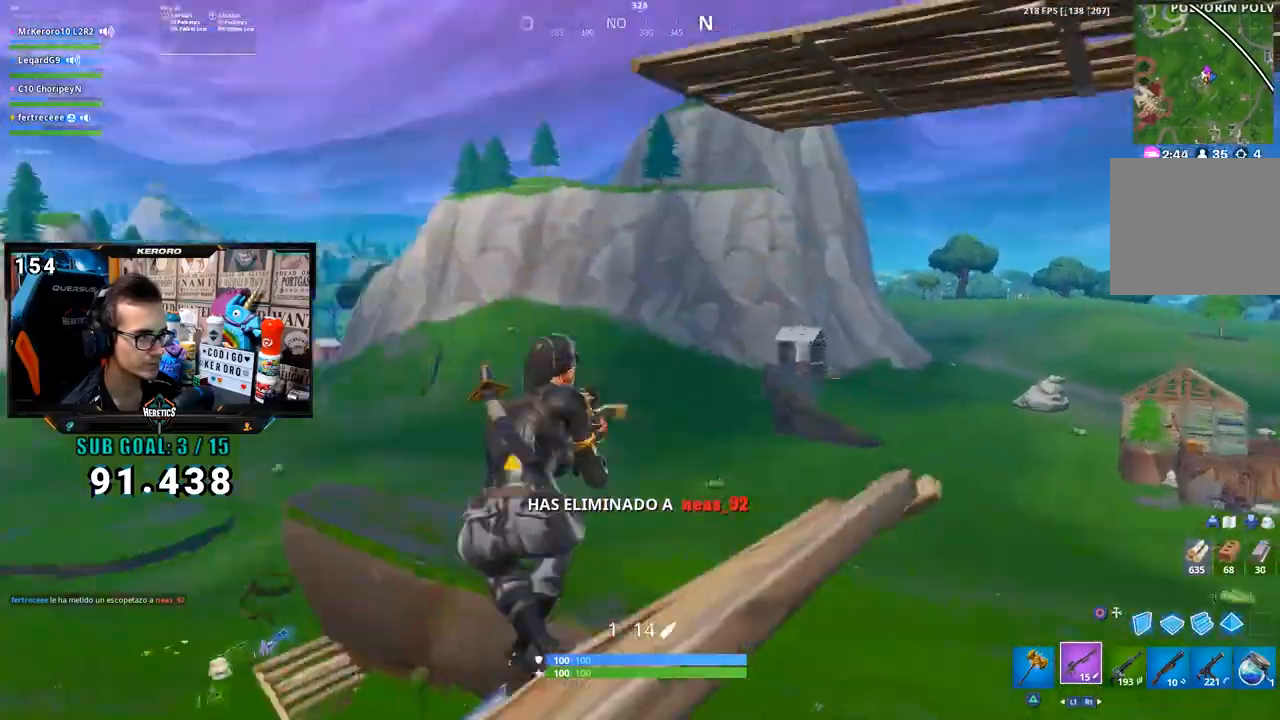
Gameplay with a controller (PlayStation layout); each line is a JSON object with the inputs held at the frame after it (dt_ms = milliseconds from this image to that frame). "button_events" lists button changes between this image and that frame as [ms after this image, input, new state], when the widget could be followed in between (sticks are given only as held states). Not read: CIRCLE L1.
{"dt_ms": 500, "buttons": ["R3"], "left_stick": "down", "right_stick": "right", "button_events": [[100, "CROSS", "down"], [167, "R1", "down"], [200, "CROSS", "up"], [217, "R1", "up"], [367, "R3", "down"]]}
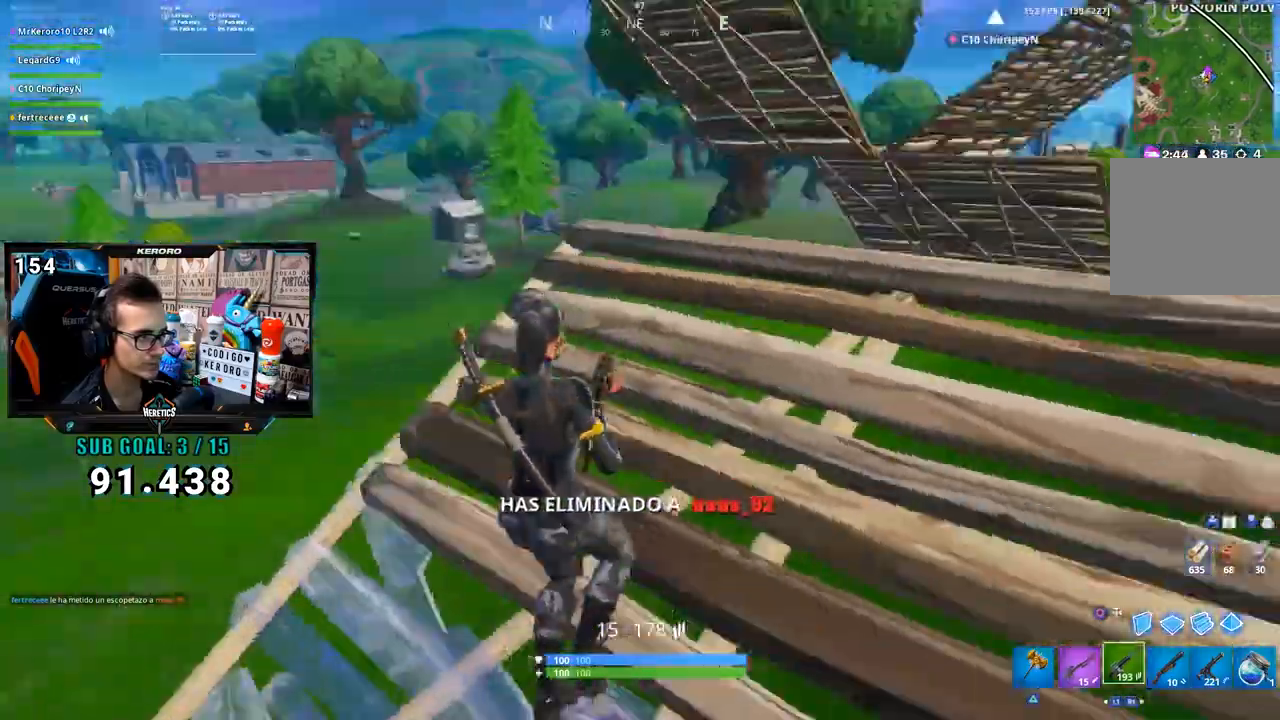
{"dt_ms": 500, "buttons": [], "left_stick": "up", "right_stick": "center", "button_events": [[33, "R3", "up"], [133, "CROSS", "down"], [200, "CROSS", "up"], [333, "L2", "down"], [433, "L2", "up"]]}
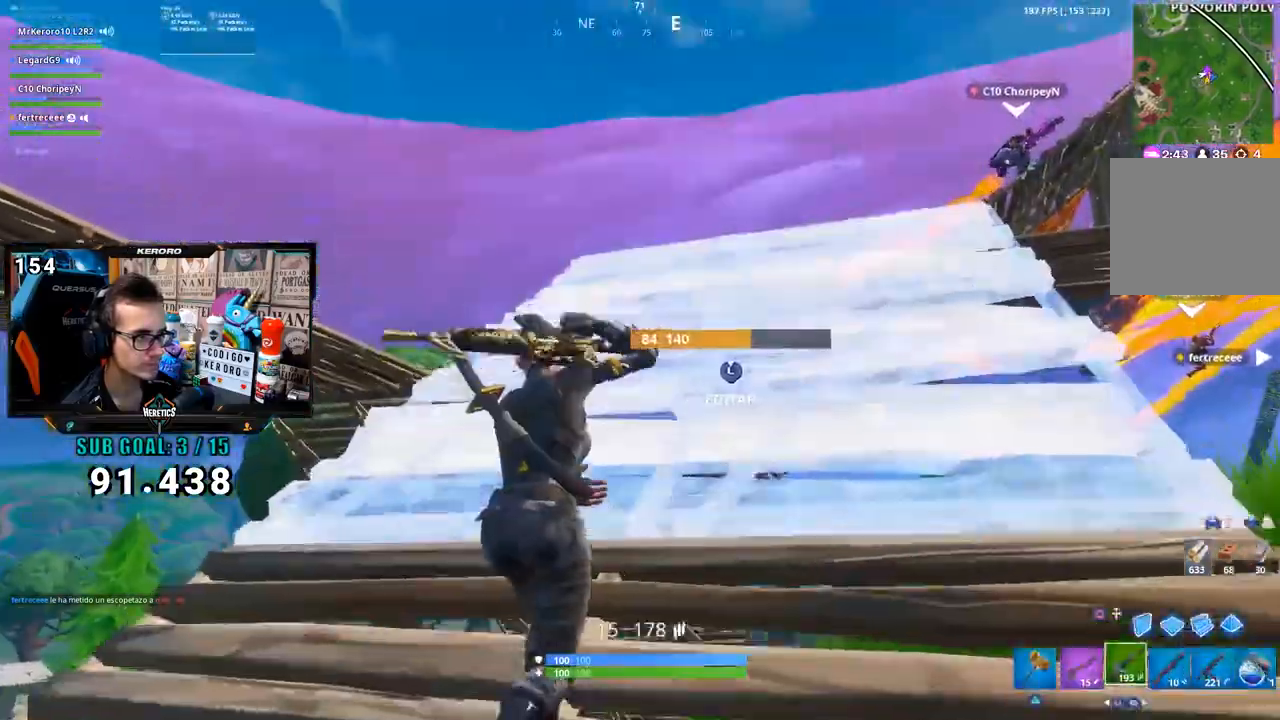
{"dt_ms": 500, "buttons": [], "left_stick": "up-left", "right_stick": "down", "button_events": [[267, "CROSS", "down"], [333, "CROSS", "up"]]}
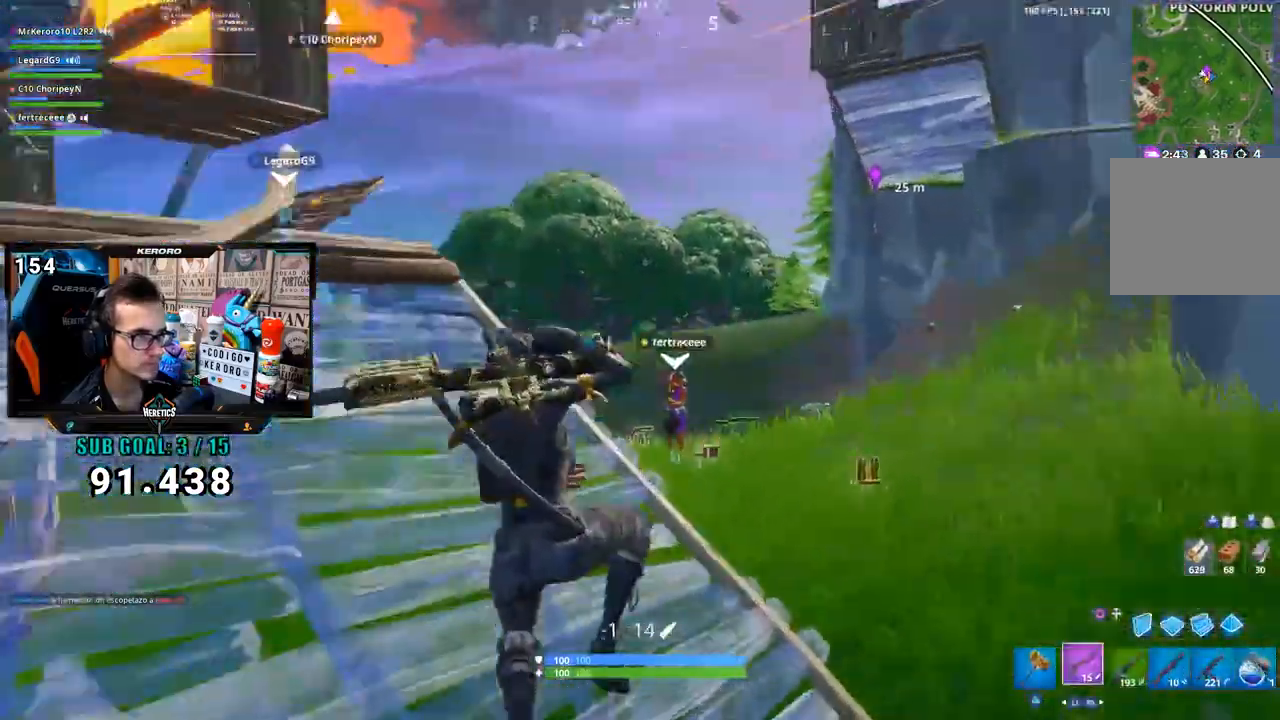
{"dt_ms": 500, "buttons": [], "left_stick": "up-left", "right_stick": "left", "button_events": []}
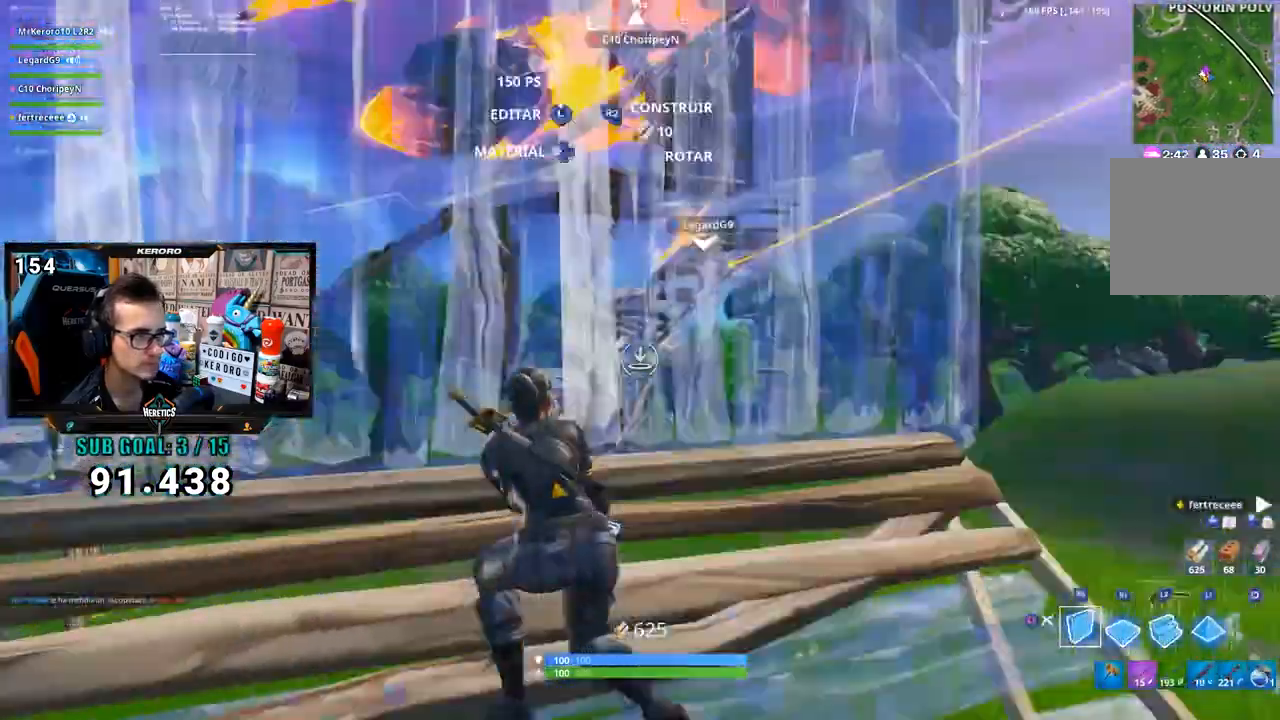
{"dt_ms": 500, "buttons": [], "left_stick": "up-left", "right_stick": "center"}
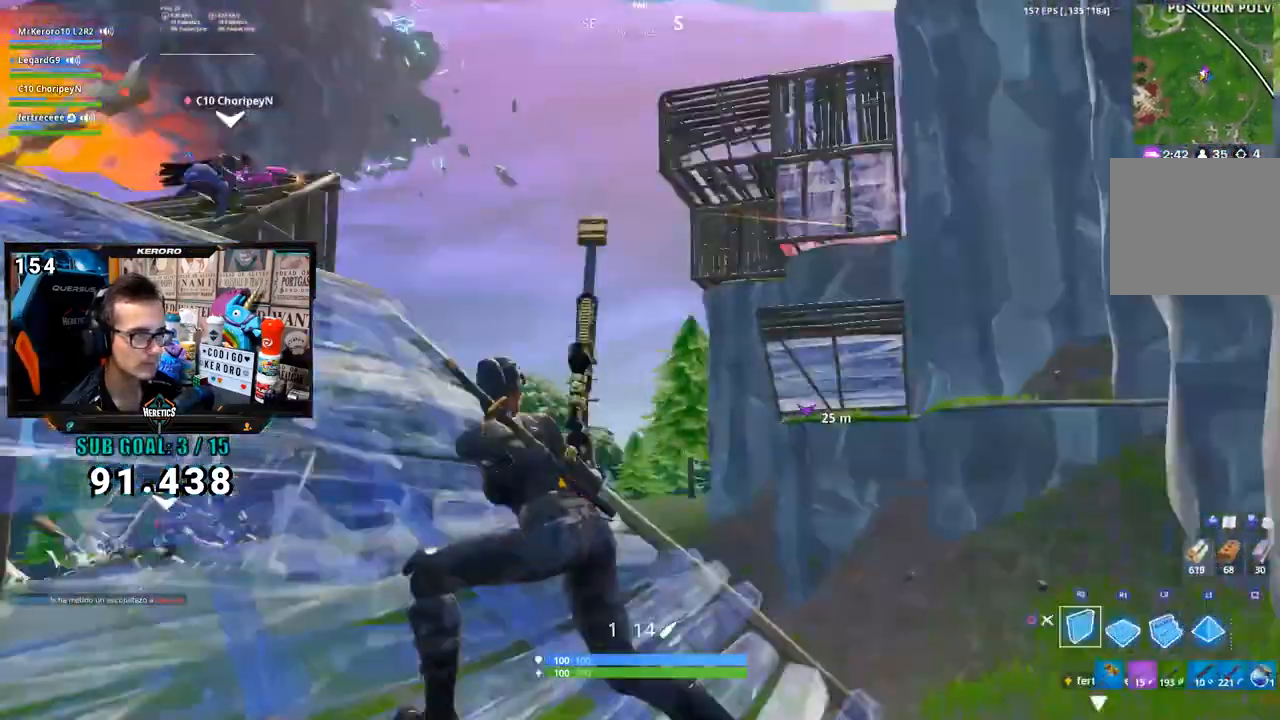
{"dt_ms": 500, "buttons": [], "left_stick": "up-left", "right_stick": "down", "button_events": [[133, "R2", "down"], [267, "L2", "down"], [267, "R2", "up"], [400, "L2", "up"]]}
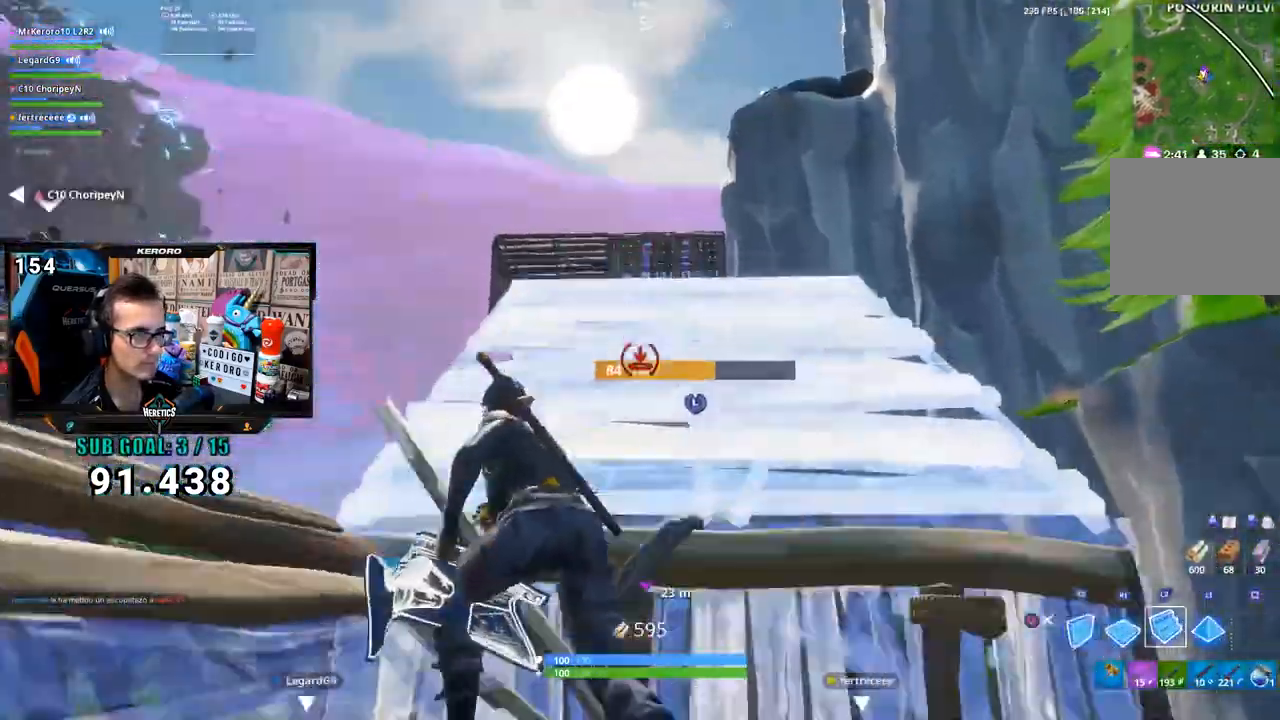
{"dt_ms": 500, "buttons": [], "left_stick": "up", "right_stick": "center", "button_events": [[100, "CROSS", "down"], [200, "CROSS", "up"]]}
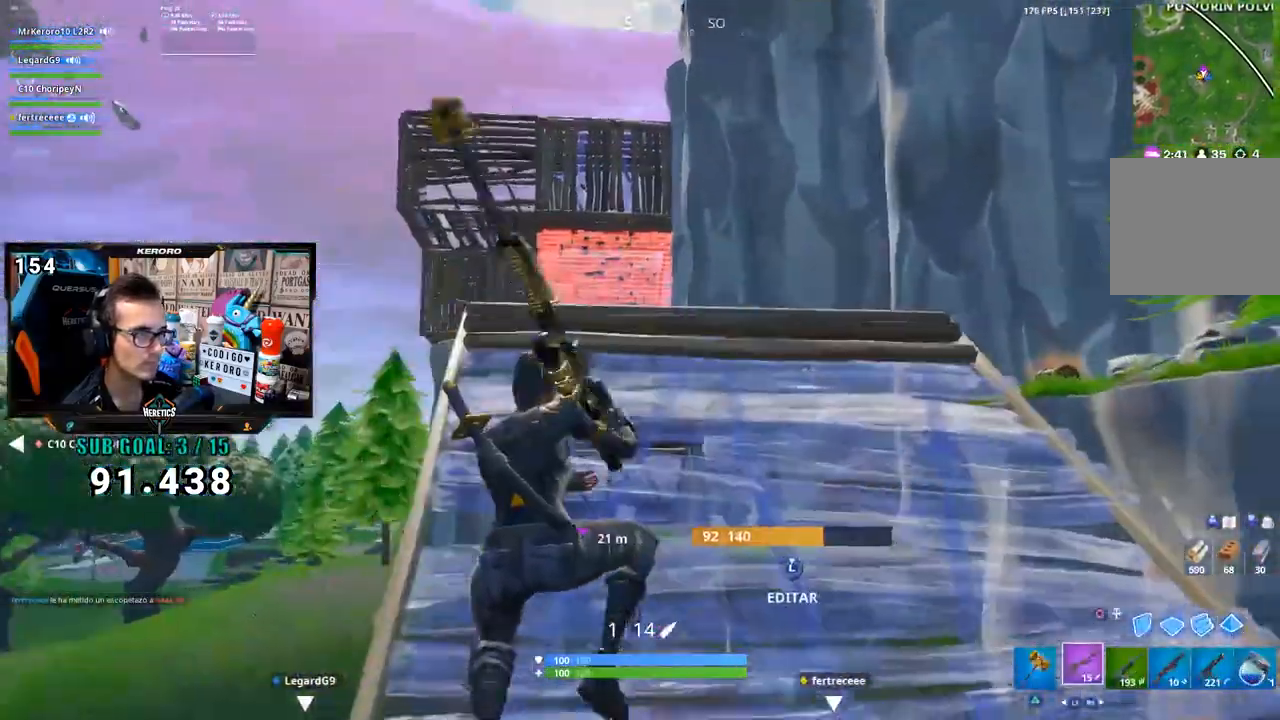
{"dt_ms": 500, "buttons": [], "left_stick": "up", "right_stick": "center", "button_events": [[367, "L2", "down"], [500, "L2", "up"]]}
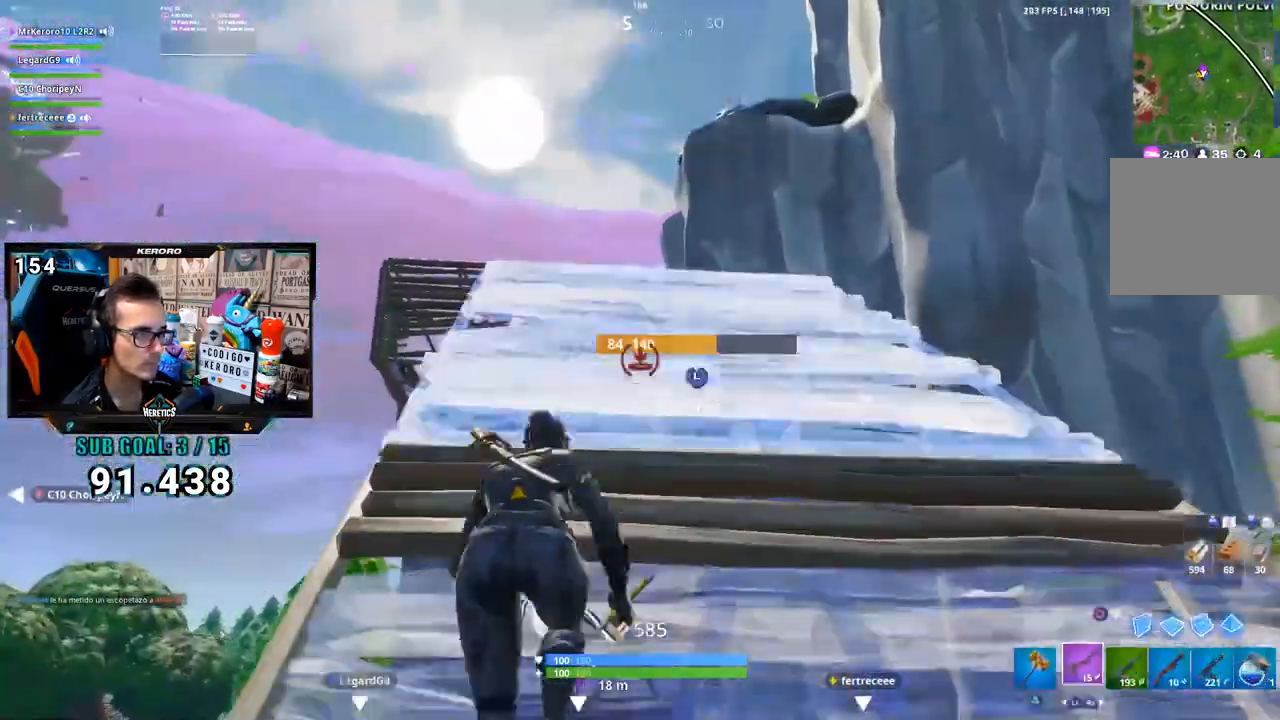
{"dt_ms": 500, "buttons": [], "left_stick": "up", "right_stick": "center", "button_events": []}
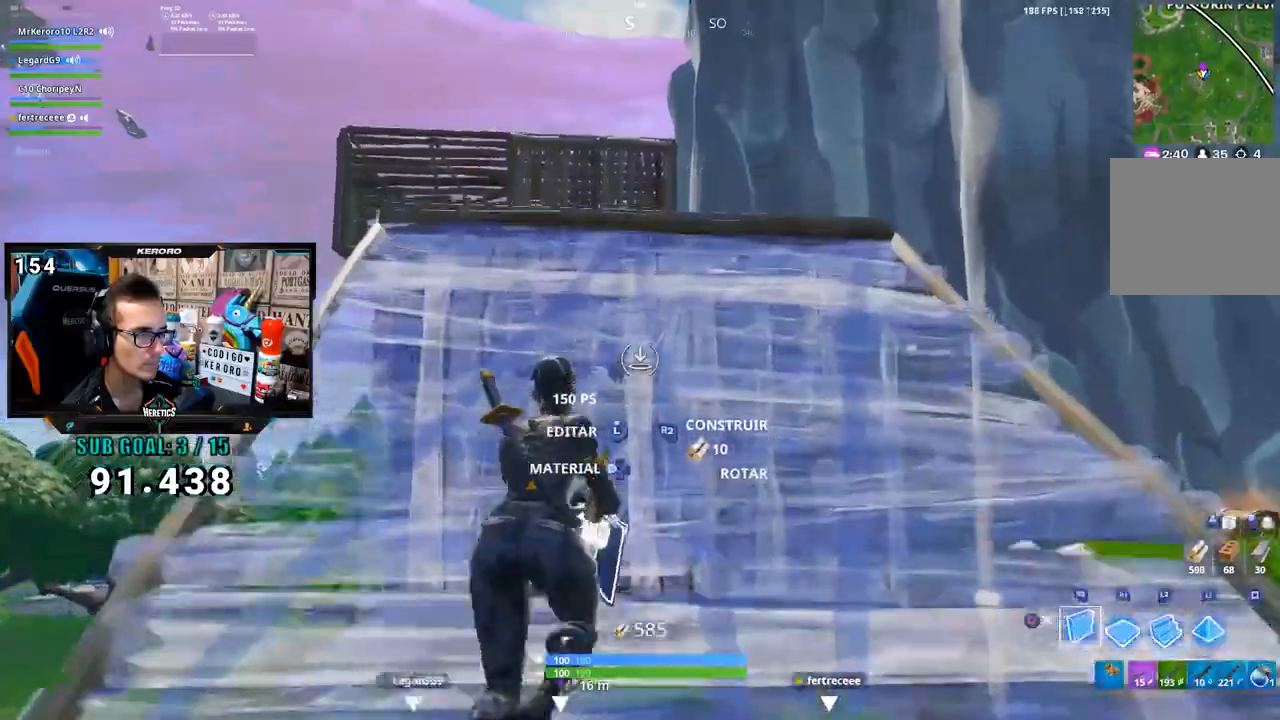
{"dt_ms": 500, "buttons": [], "left_stick": "up", "right_stick": "center"}
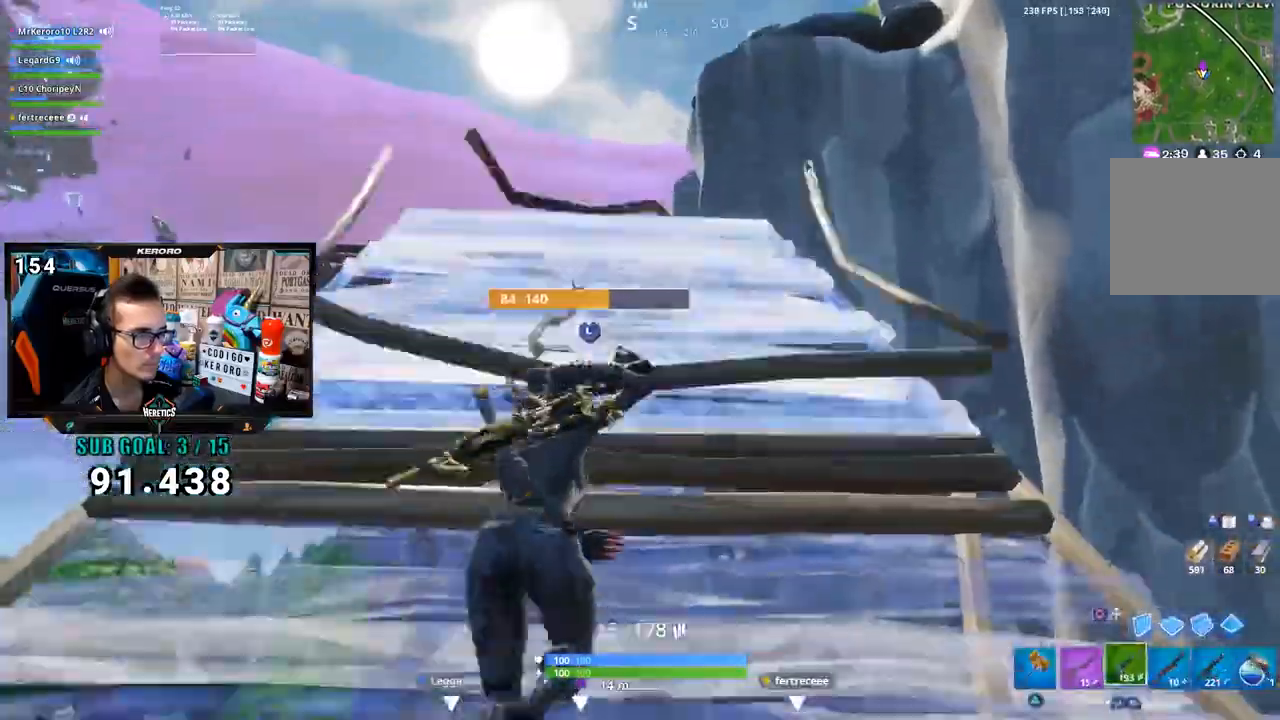
{"dt_ms": 500, "buttons": [], "left_stick": "up", "right_stick": "center", "button_events": [[33, "R1", "down"], [67, "CROSS", "down"], [133, "CROSS", "up"], [167, "R1", "up"]]}
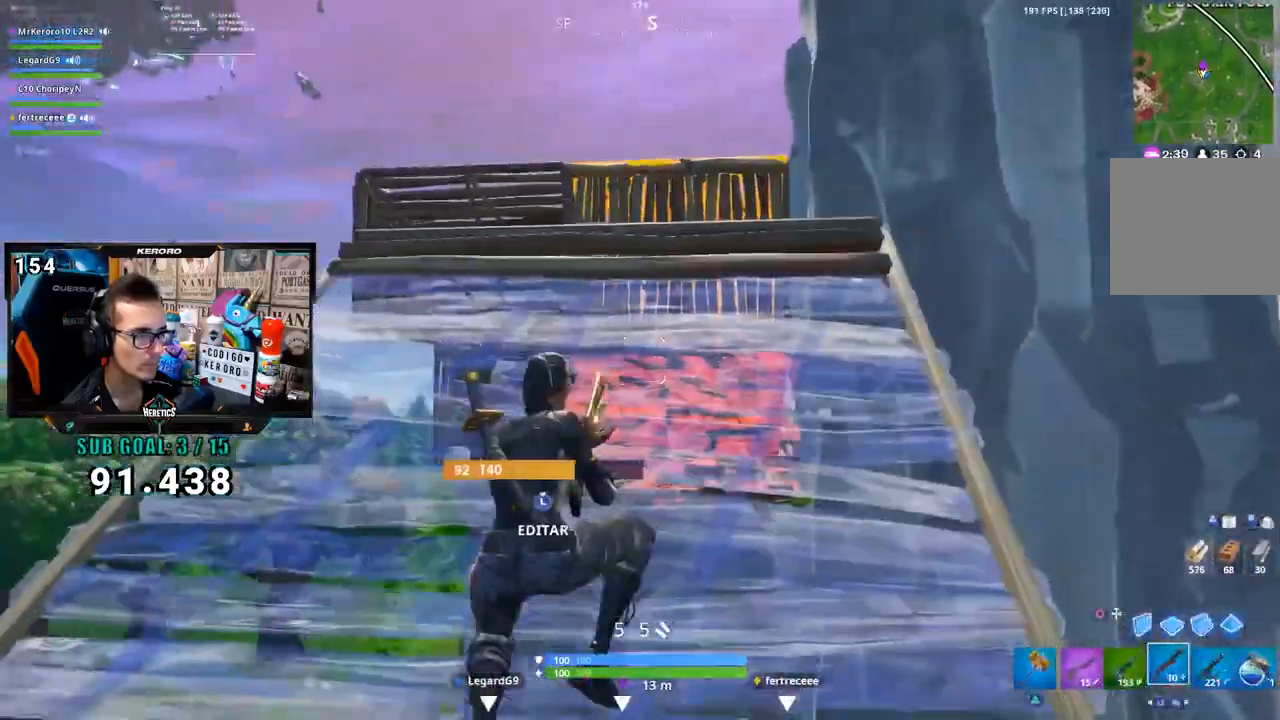
{"dt_ms": 500, "buttons": [], "left_stick": "up", "right_stick": "up", "button_events": [[67, "SQUARE", "down"], [133, "SQUARE", "up"]]}
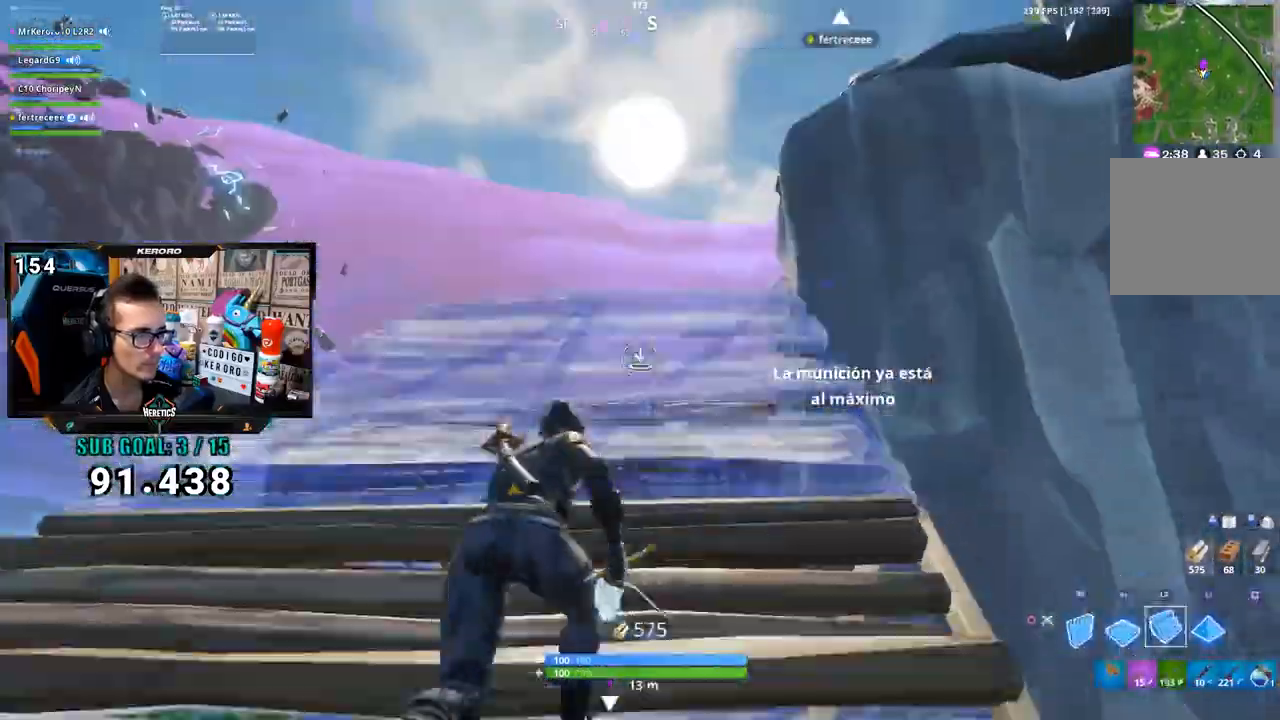
{"dt_ms": 500, "buttons": ["L2"], "left_stick": "up", "right_stick": "up", "button_events": [[33, "L2", "down"], [167, "L2", "up"], [467, "L2", "down"]]}
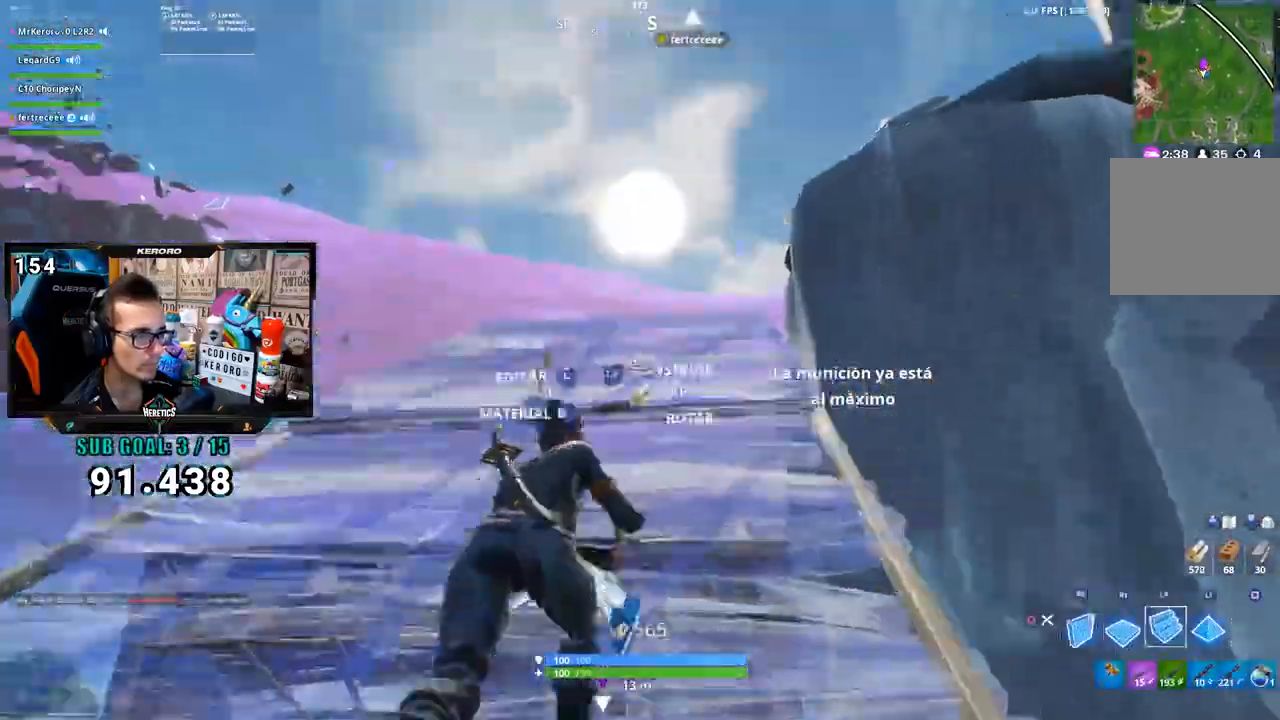
{"dt_ms": 1000, "buttons": [], "left_stick": "up-right", "right_stick": "center", "button_events": [[133, "L2", "up"], [600, "CROSS", "down"], [700, "CROSS", "up"]]}
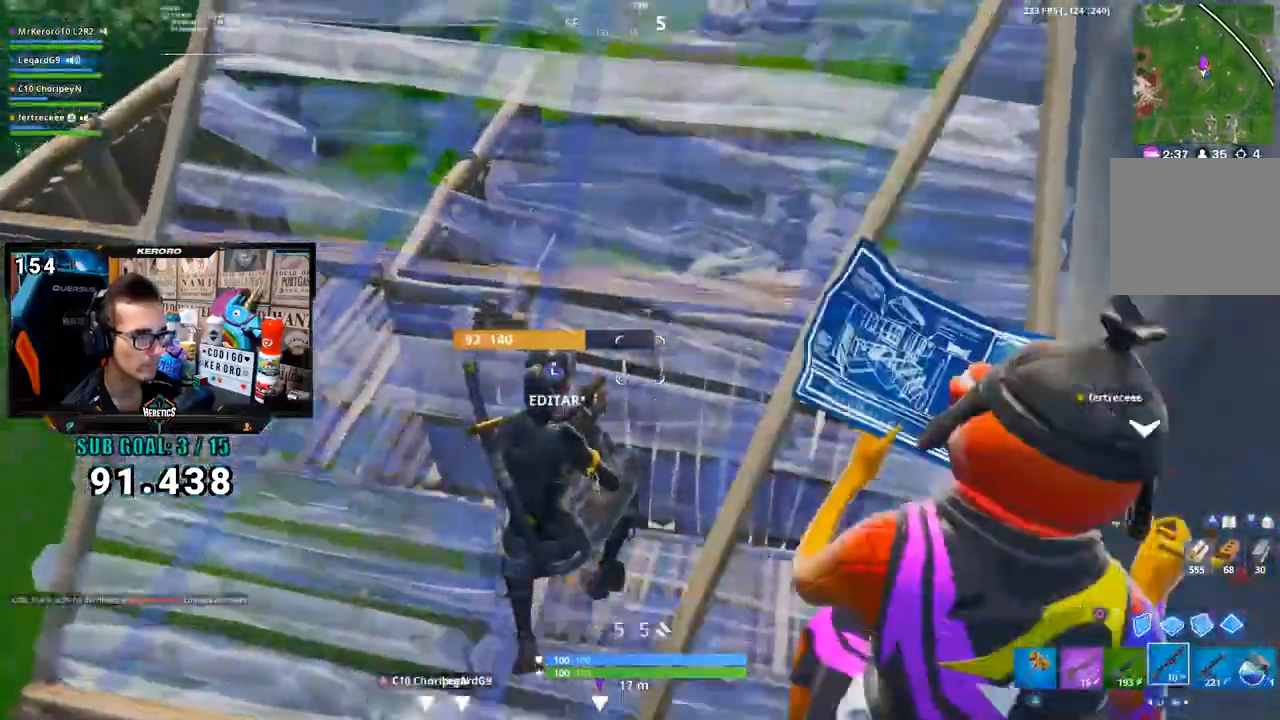
{"dt_ms": 500, "buttons": [], "left_stick": "up-right", "right_stick": "down-left", "button_events": [[233, "CROSS", "down"], [300, "CROSS", "up"]]}
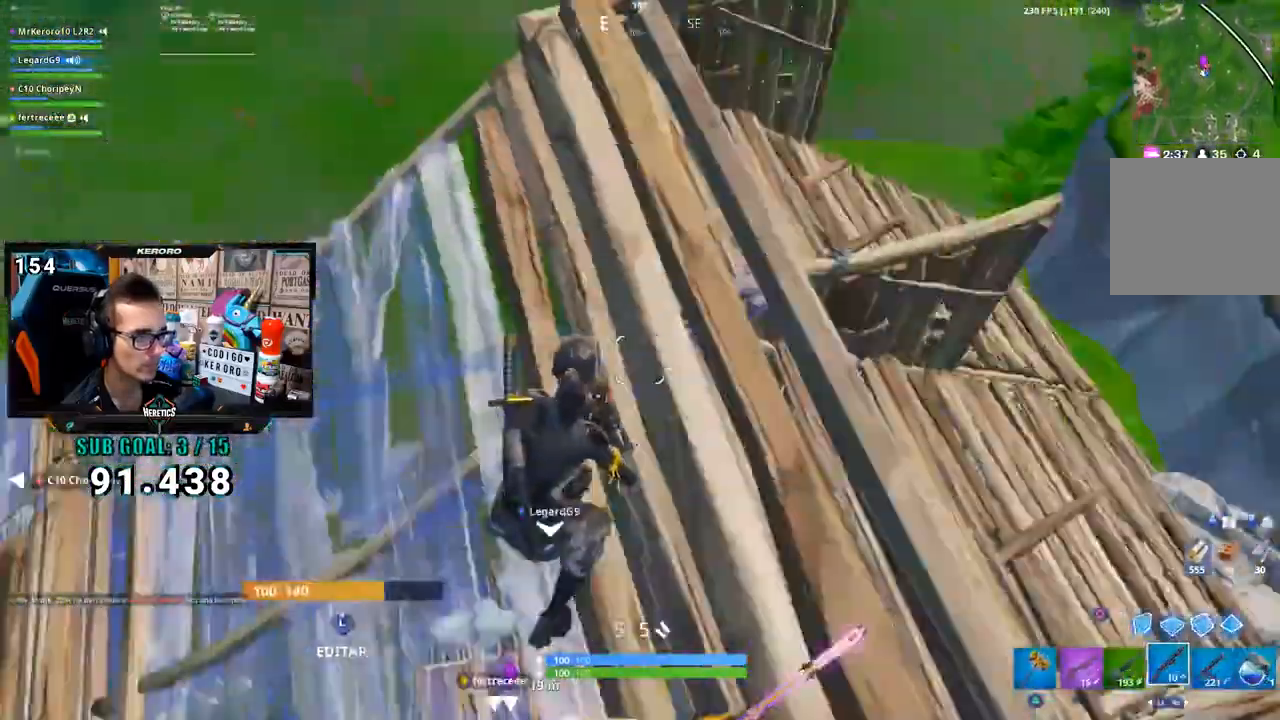
{"dt_ms": 500, "buttons": [], "left_stick": "up-right", "right_stick": "center", "button_events": []}
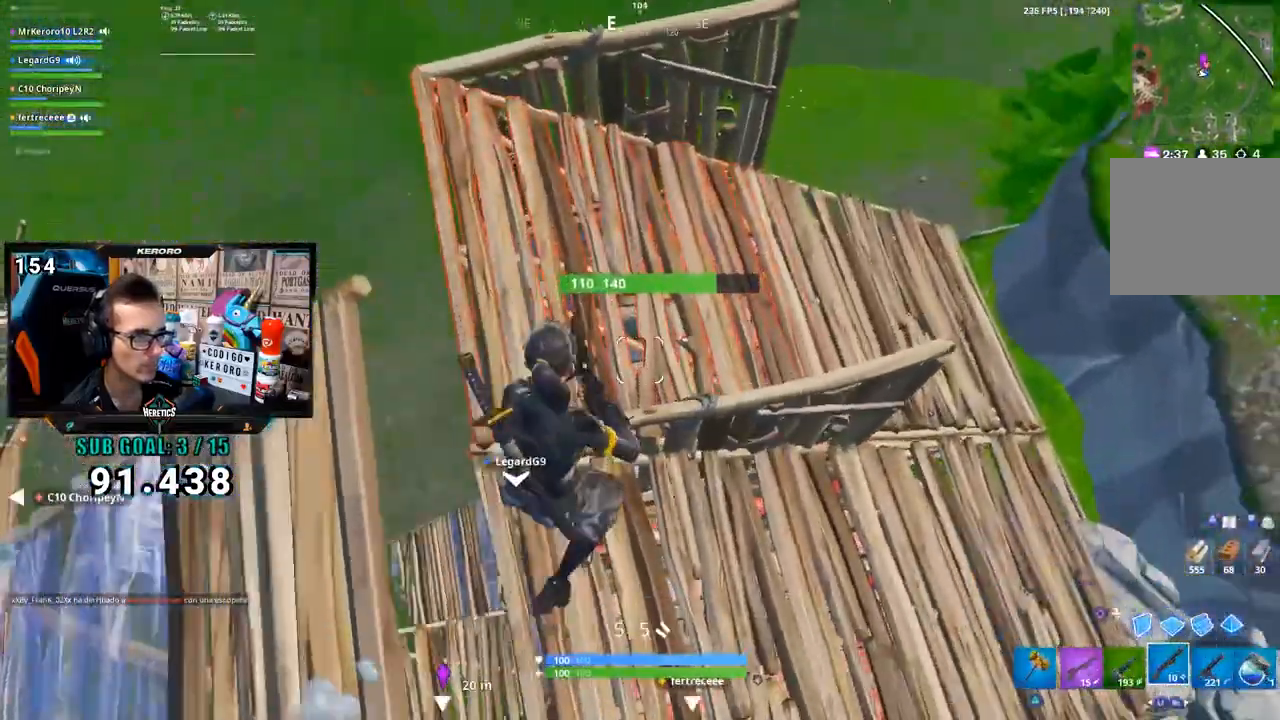
{"dt_ms": 500, "buttons": [], "left_stick": "up-right", "right_stick": "down-right", "button_events": []}
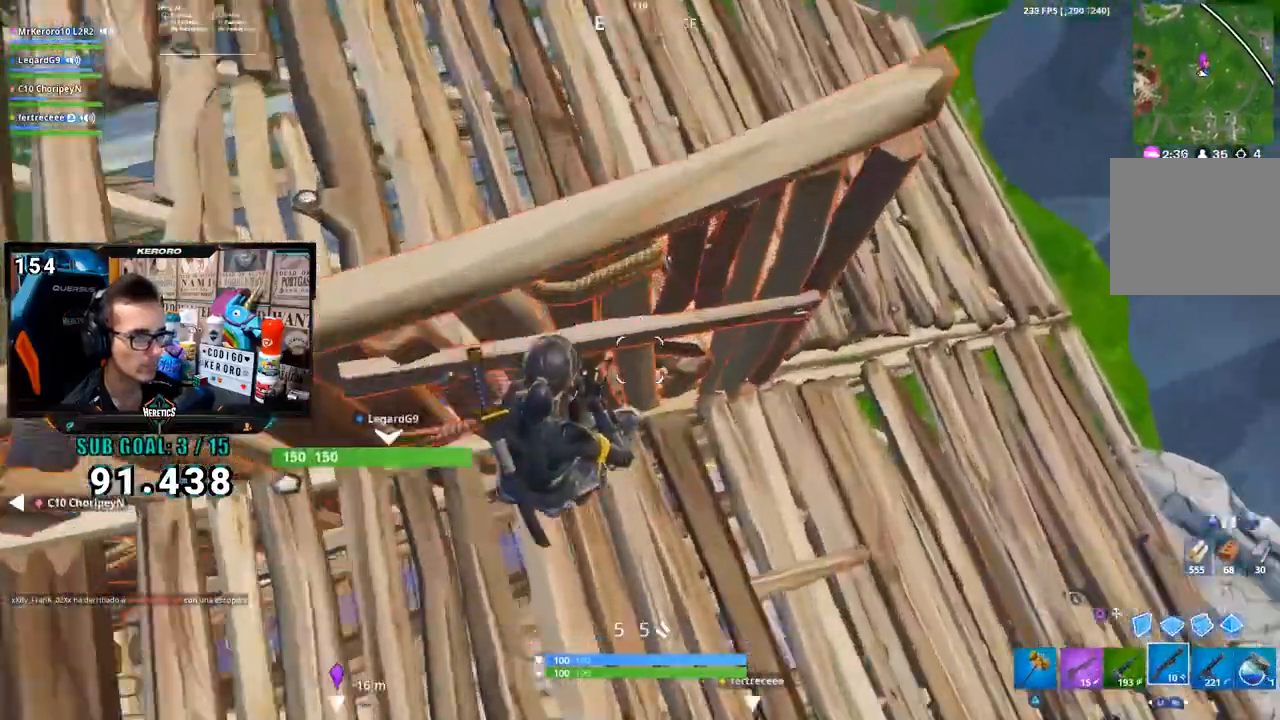
{"dt_ms": 500, "buttons": [], "left_stick": "down", "right_stick": "left", "button_events": [[133, "TRIANGLE", "down"], [200, "TRIANGLE", "up"]]}
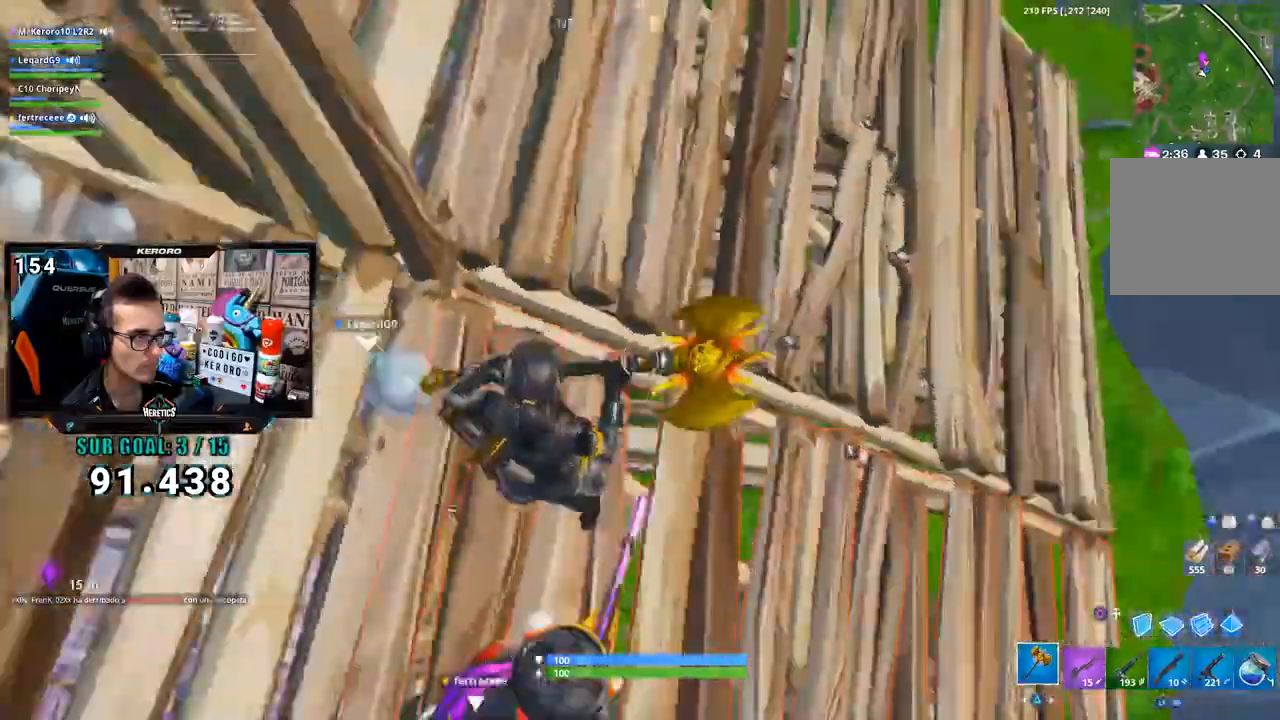
{"dt_ms": 500, "buttons": ["R2"], "left_stick": "left", "right_stick": "center", "button_events": [[100, "R2", "down"]]}
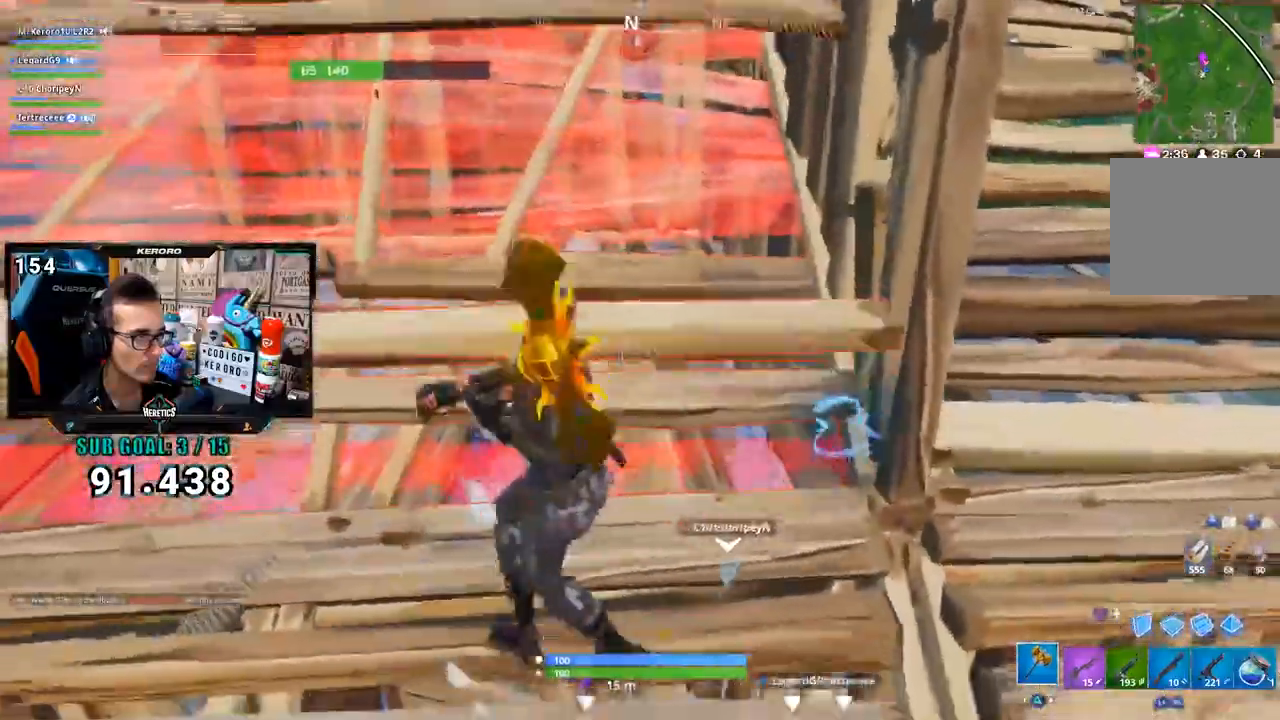
{"dt_ms": 500, "buttons": ["R2"], "left_stick": "up", "right_stick": "center", "button_events": []}
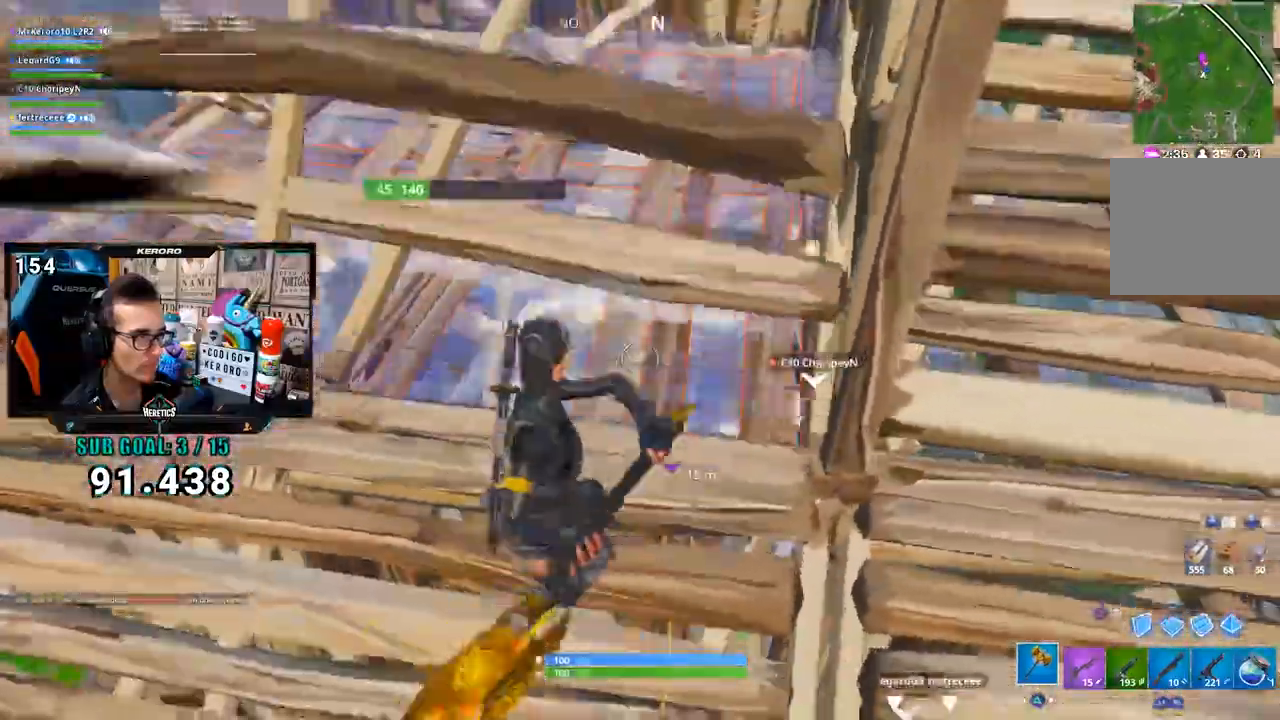
{"dt_ms": 500, "buttons": ["R2"], "left_stick": "up-left", "right_stick": "center", "button_events": []}
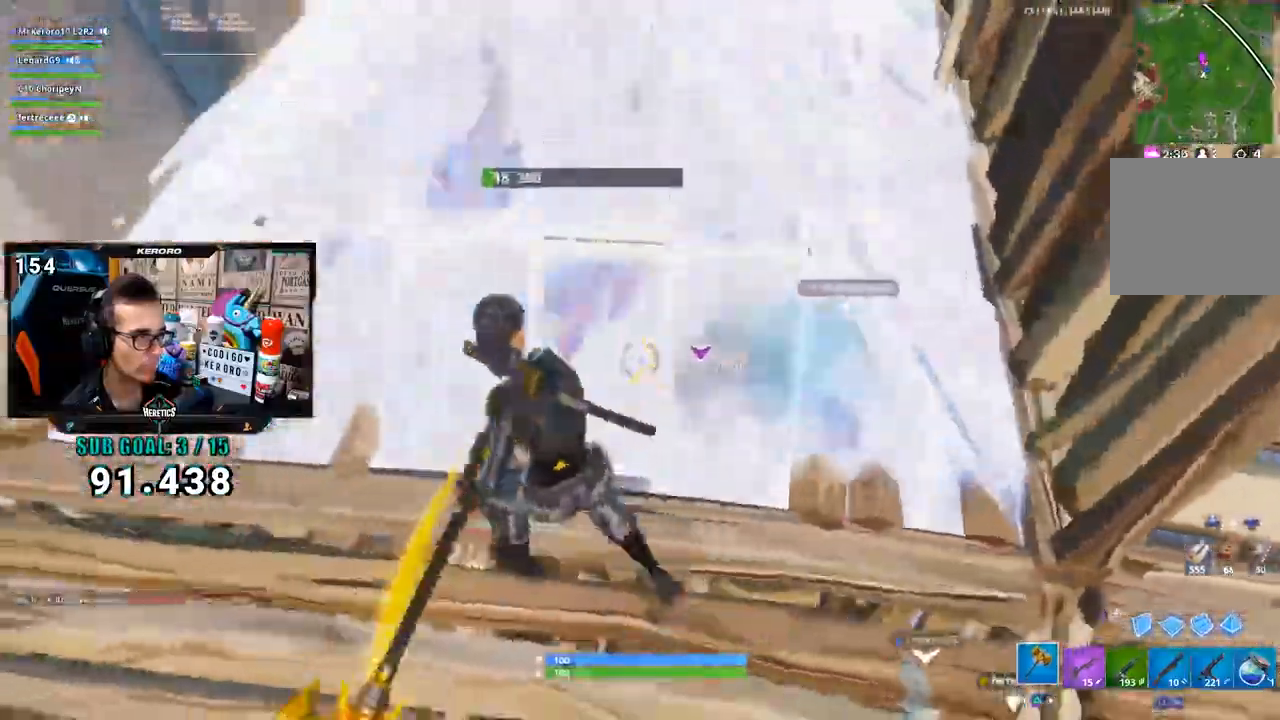
{"dt_ms": 1000, "buttons": ["R2"], "left_stick": "down", "right_stick": "center", "button_events": []}
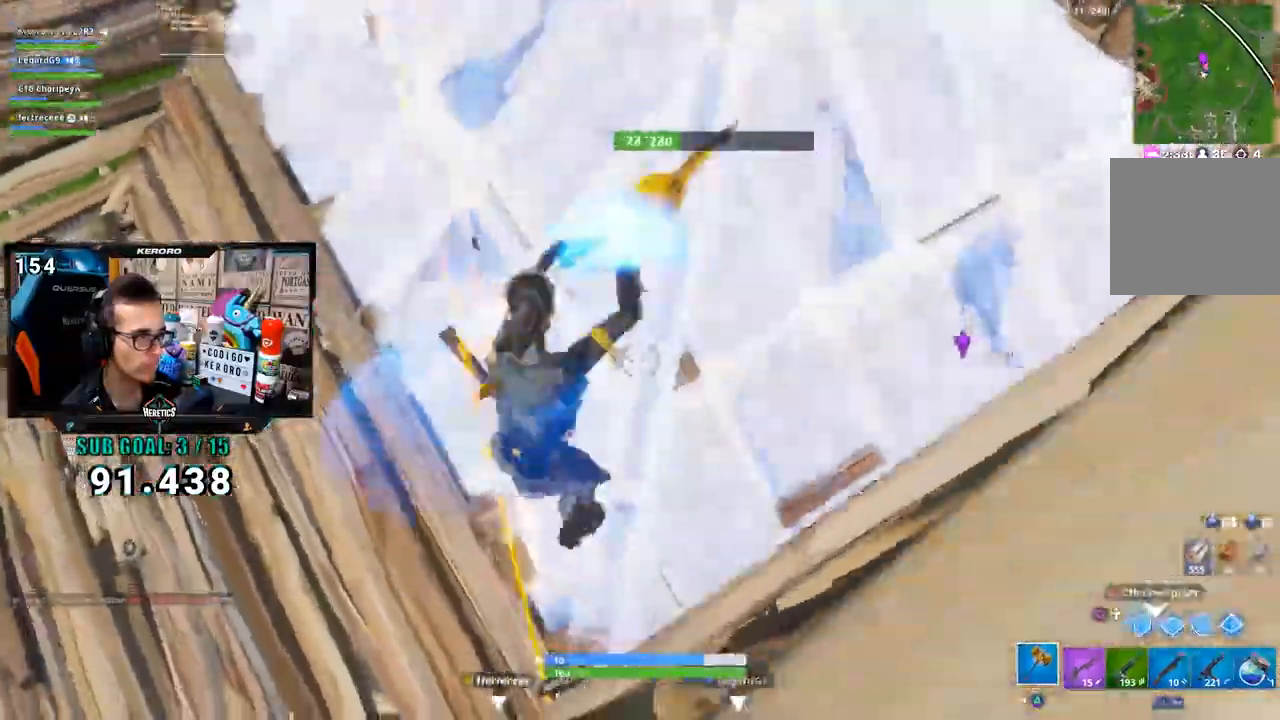
{"dt_ms": 1000, "buttons": [], "left_stick": "up-right", "right_stick": "up", "button_events": [[633, "R2", "up"], [700, "CROSS", "down"], [767, "CROSS", "up"], [867, "R2", "down"], [967, "R2", "up"]]}
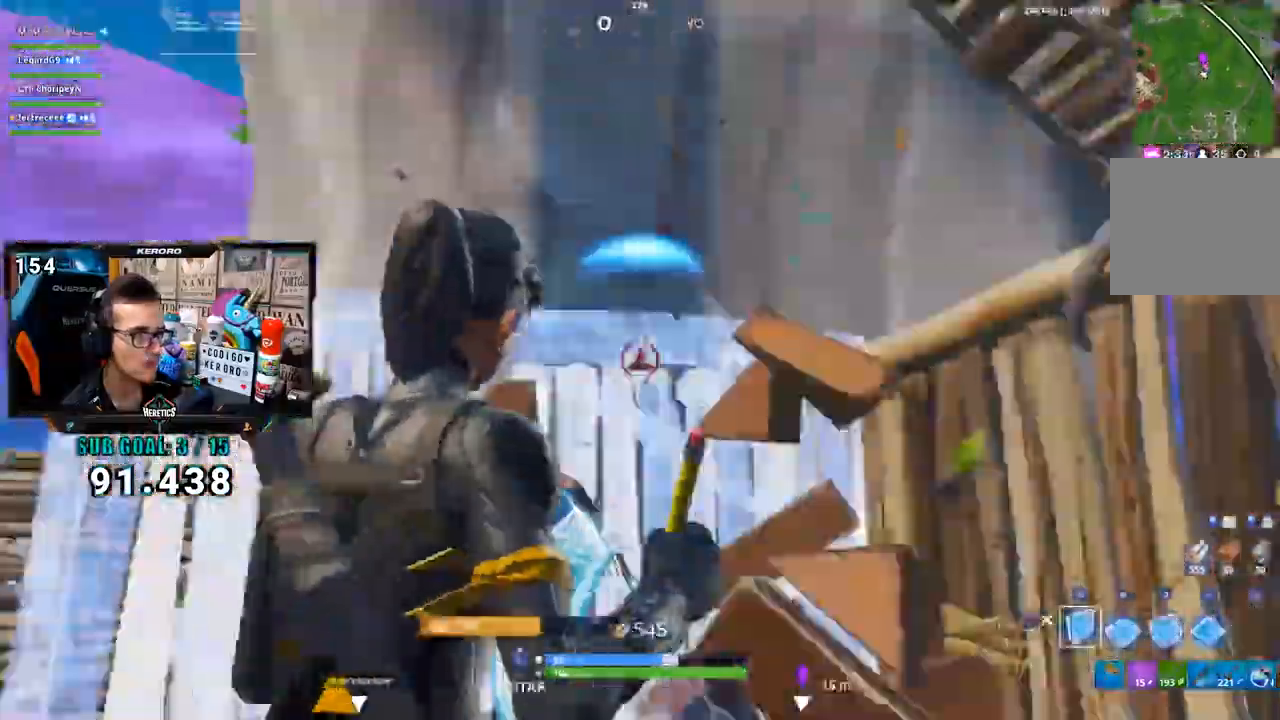
{"dt_ms": 500, "buttons": ["R2"], "left_stick": "right", "right_stick": "up-left"}